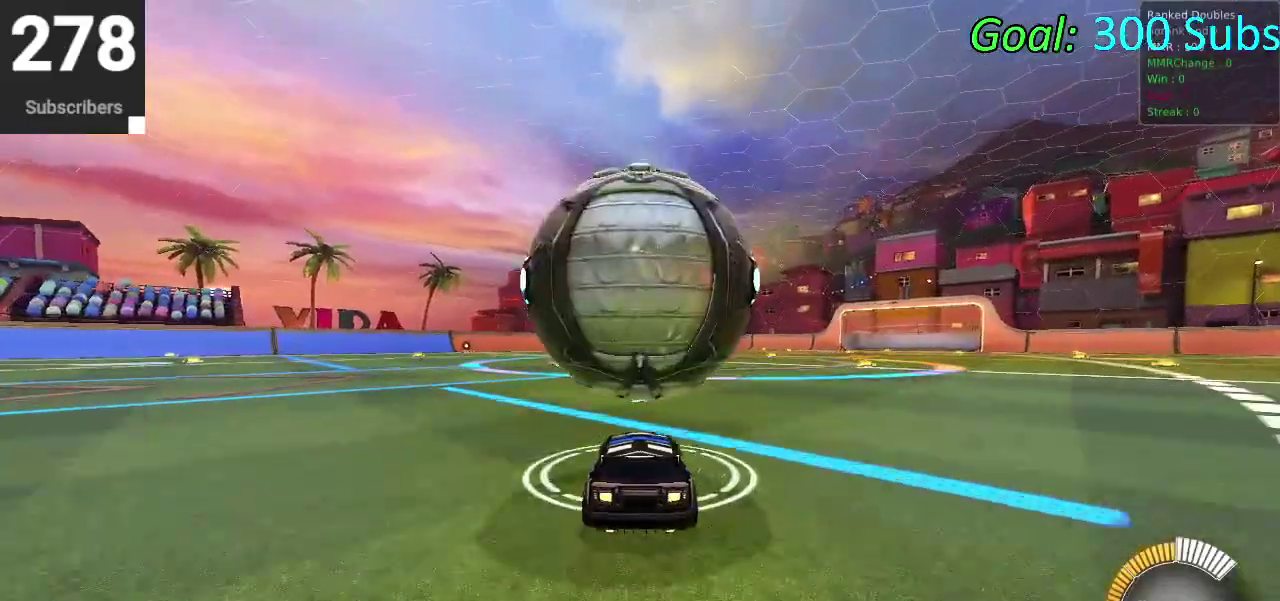
Gameplay with a controller (PlayStation layout); each line is a JSON object with the inputs held at the frame after it. "events" lists button and stick changes between this image and that frame as [ms after this image, input, new state], when the widget could be followed in between. Not read: L1 R1.
{"buttons": [], "left_stick": "up-right", "right_stick": "center"}
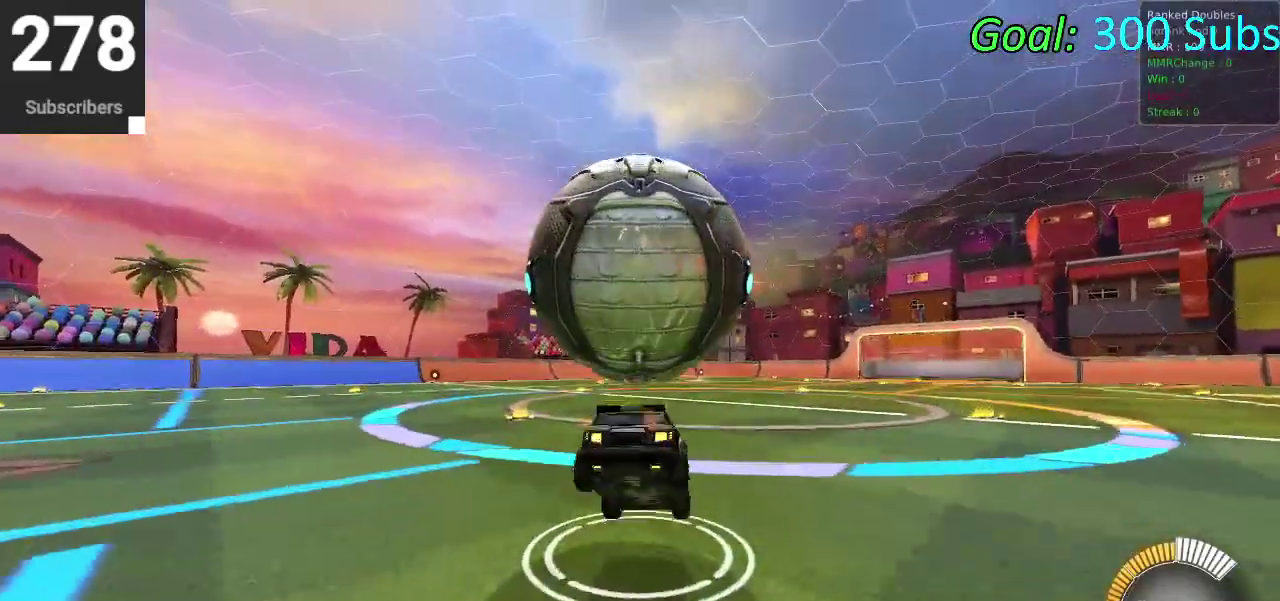
{"buttons": ["CROSS"], "left_stick": "up", "right_stick": "center", "events": [[83, "left_stick", "center"], [317, "left_stick", "up"], [333, "CROSS", "down"]]}
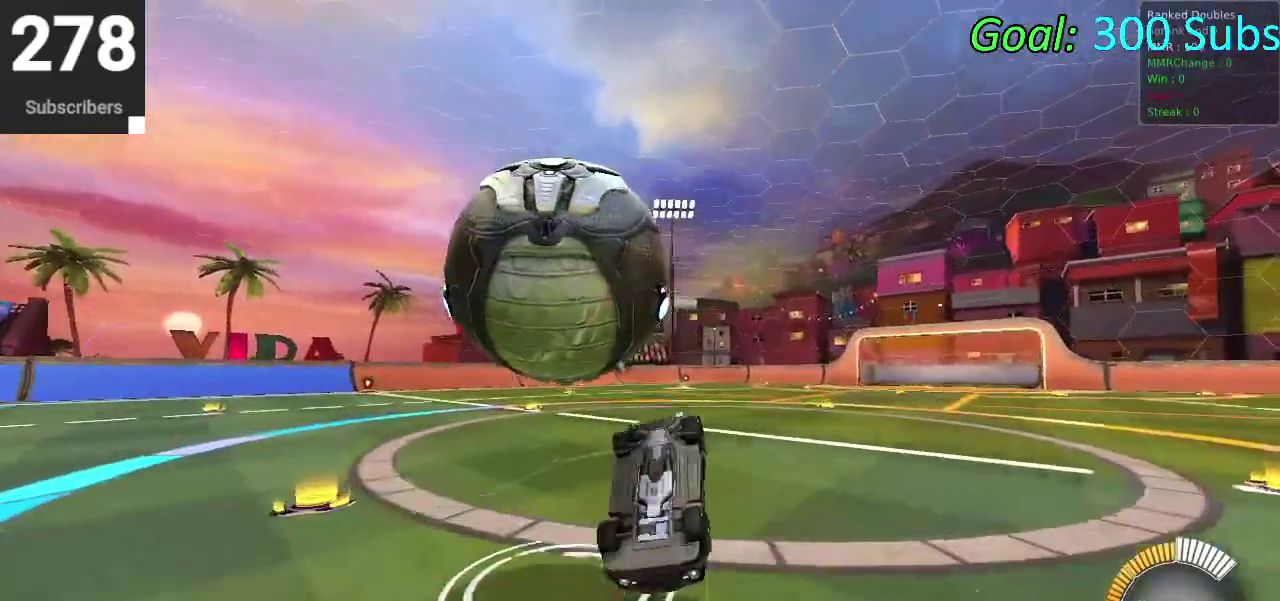
{"buttons": ["CIRCLE", "TRIANGLE", "R2", "L3"], "left_stick": "center", "right_stick": "center", "events": [[17, "left_stick", "center"], [33, "CROSS", "up"], [317, "R2", "down"], [417, "L3", "down"], [450, "CIRCLE", "down"], [483, "TRIANGLE", "down"]]}
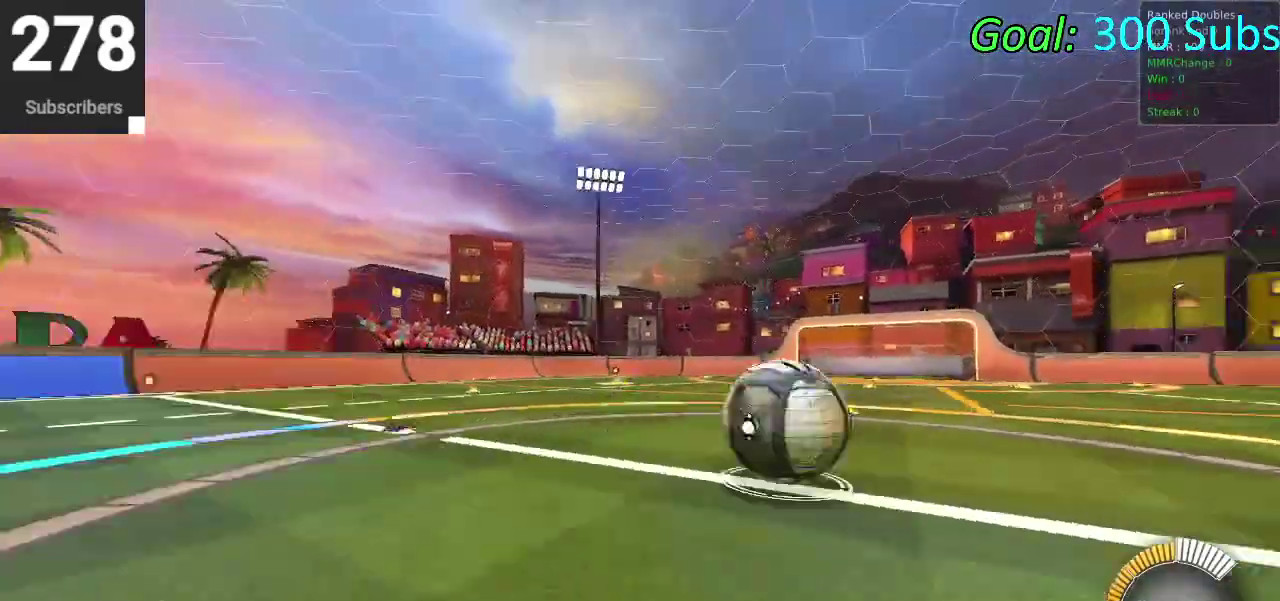
{"buttons": ["R2", "DPAD_UP"], "left_stick": "center", "right_stick": "center", "events": [[17, "L3", "up"], [67, "TRIANGLE", "up"], [133, "TRIANGLE", "down"], [350, "TRIANGLE", "up"], [500, "CIRCLE", "up"], [500, "DPAD_UP", "down"]]}
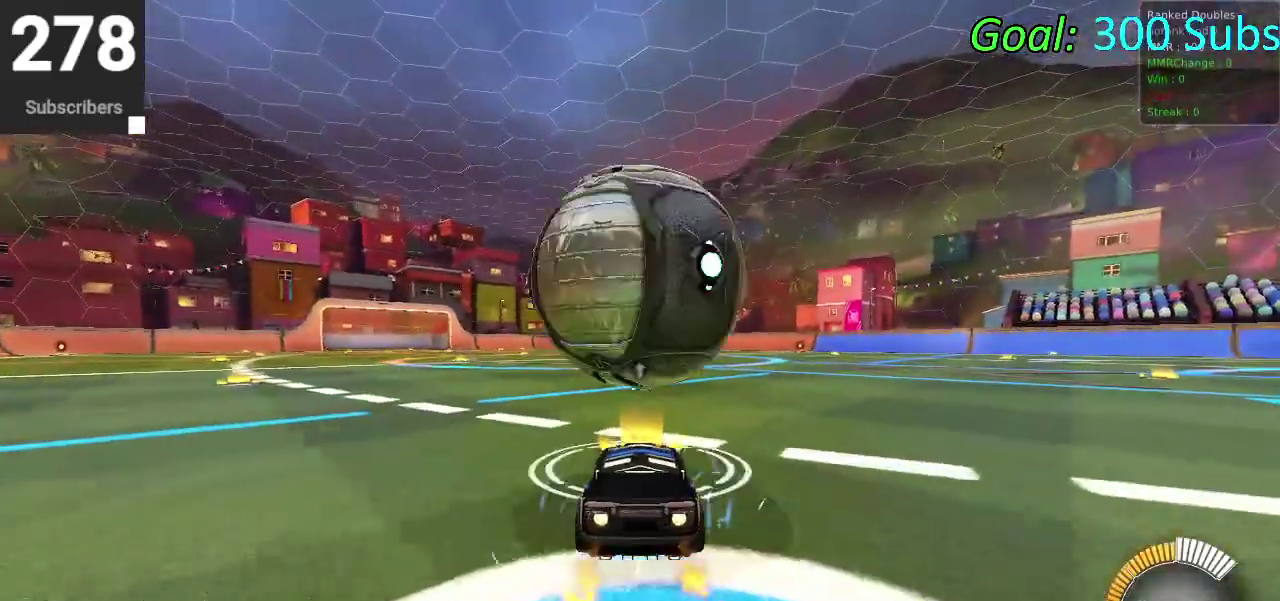
{"buttons": ["R2"], "left_stick": "center", "right_stick": "center", "events": [[50, "R2", "up"], [67, "DPAD_UP", "up"], [100, "R2", "down"]]}
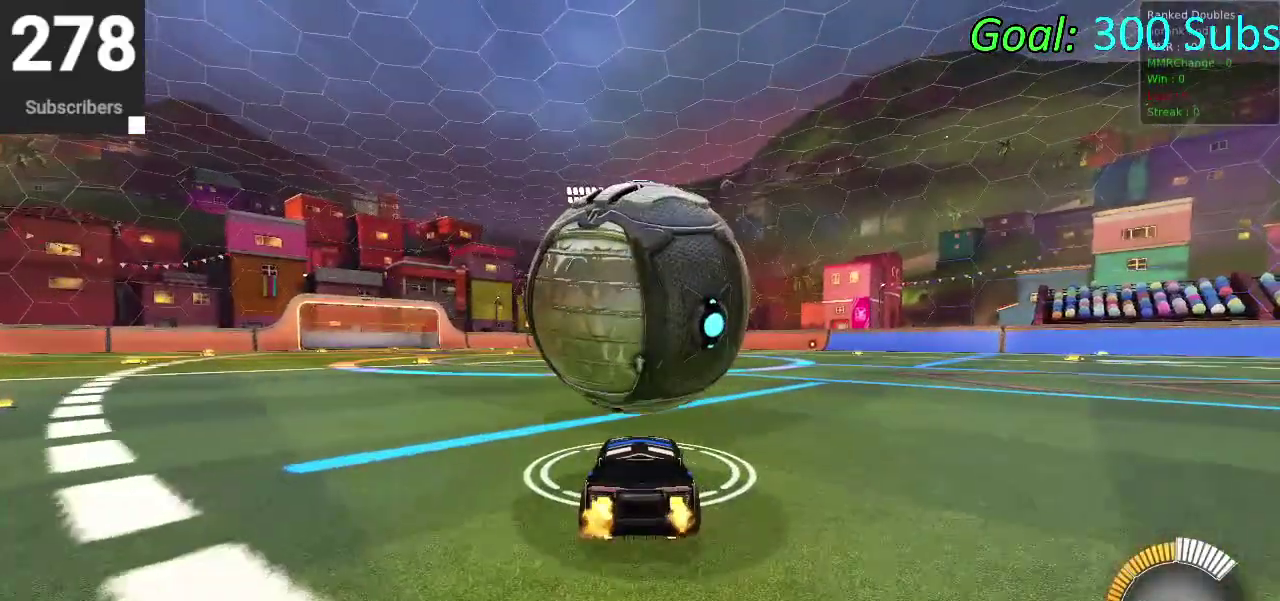
{"buttons": [], "left_stick": "up", "right_stick": "center", "events": [[17, "R2", "up"], [50, "CROSS", "down"], [100, "left_stick", "up"], [117, "CROSS", "up"]]}
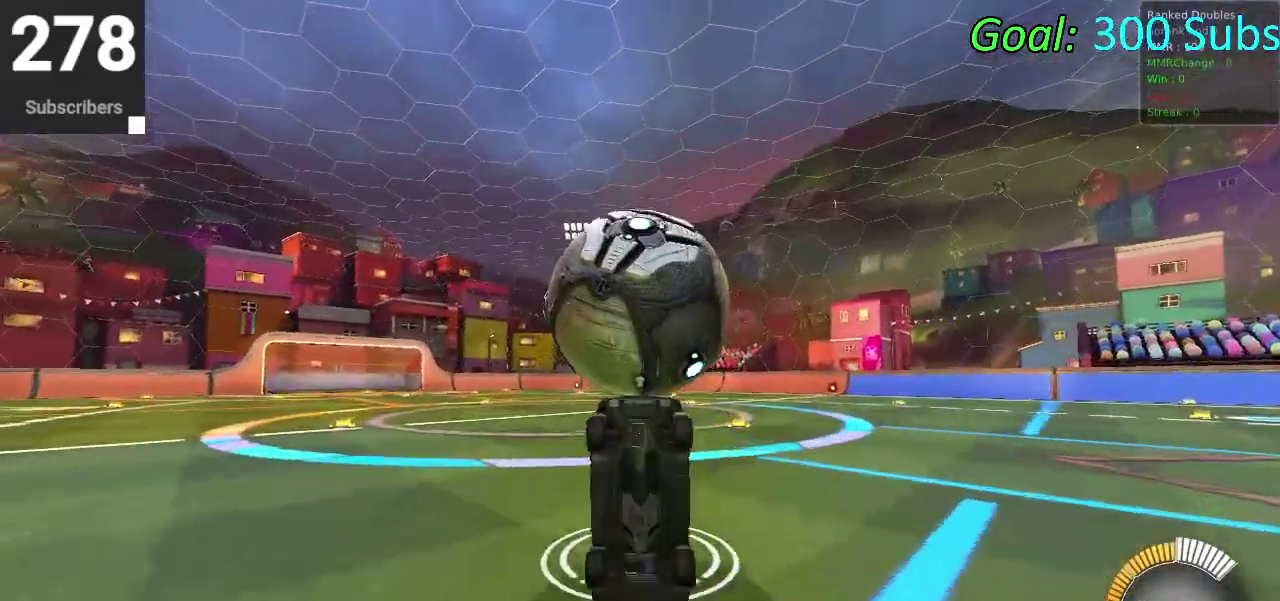
{"buttons": [], "left_stick": "up", "right_stick": "center", "events": [[217, "CROSS", "down"], [417, "CROSS", "up"]]}
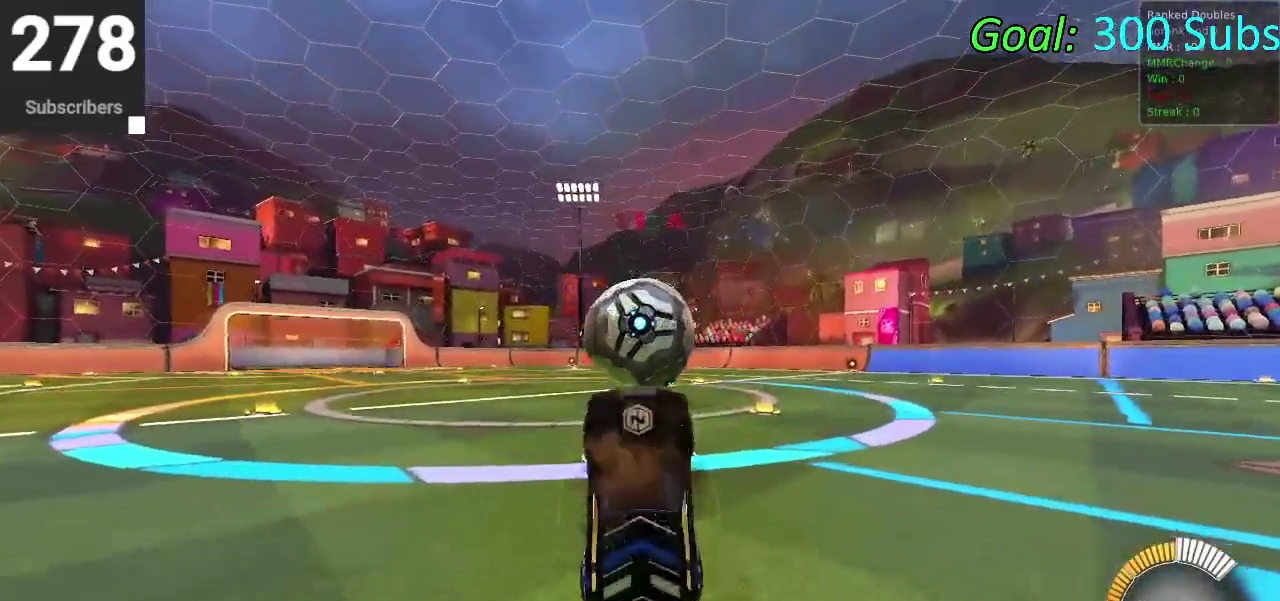
{"buttons": ["CIRCLE", "R2"], "left_stick": "center", "right_stick": "center", "events": [[50, "left_stick", "center"], [117, "R2", "down"], [350, "CIRCLE", "down"], [350, "TRIANGLE", "down"], [500, "TRIANGLE", "up"]]}
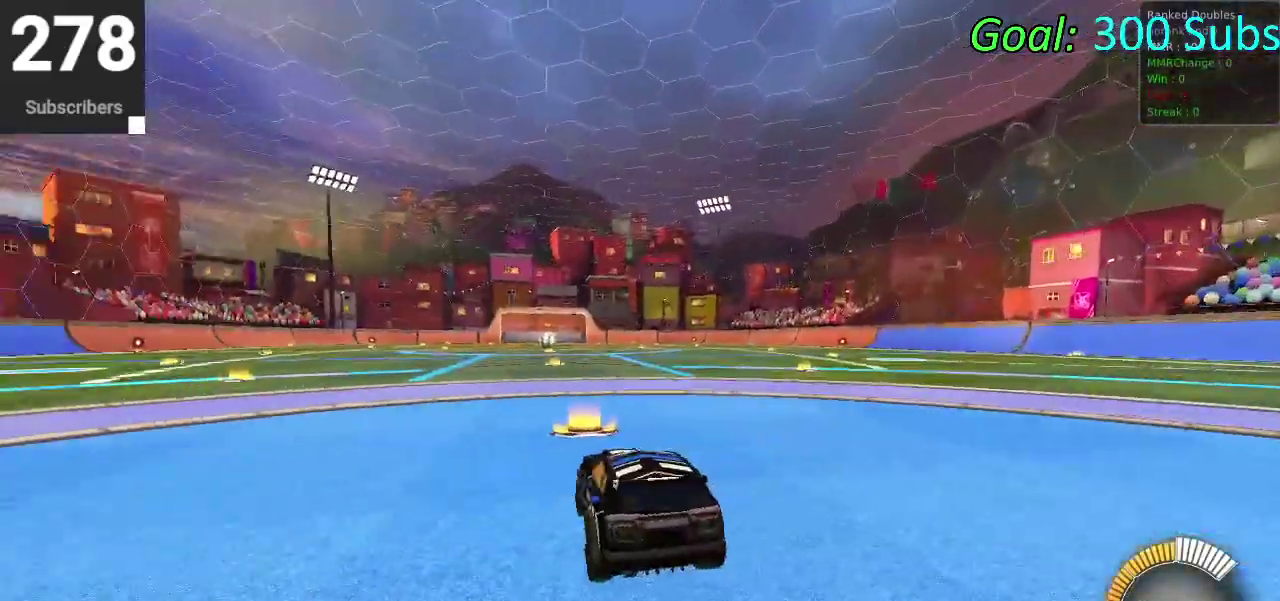
{"buttons": ["CIRCLE", "R2"], "left_stick": "center", "right_stick": "center", "events": [[100, "TRIANGLE", "down"], [233, "left_stick", "down-left"], [267, "TRIANGLE", "up"], [467, "left_stick", "center"]]}
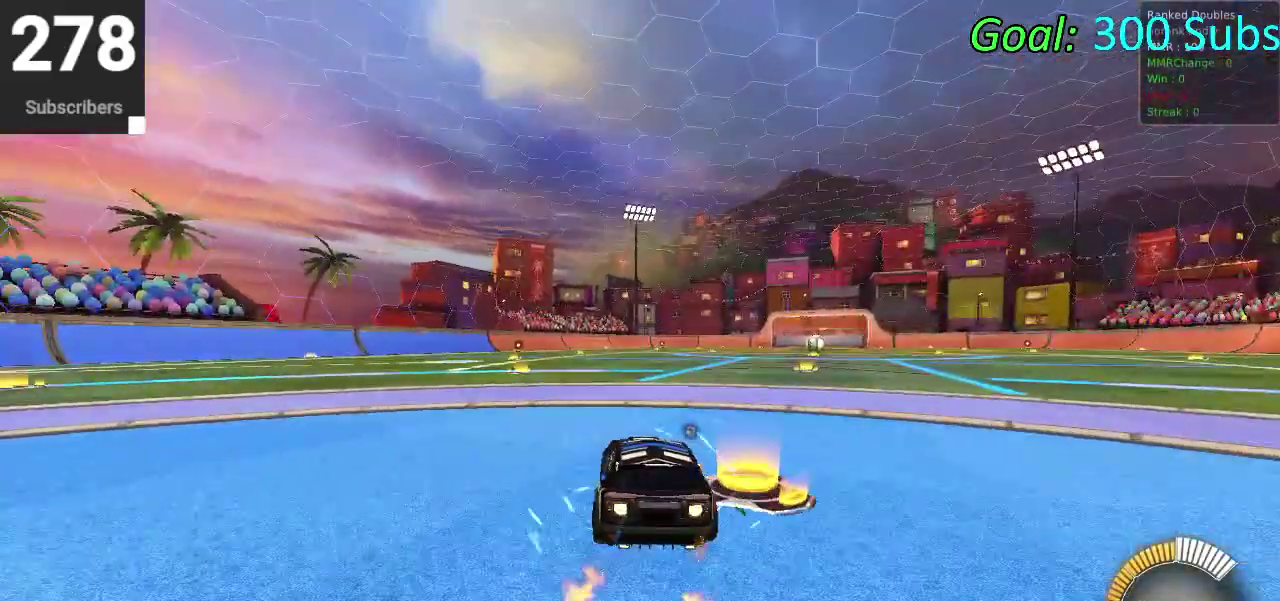
{"buttons": ["CIRCLE", "R2"], "left_stick": "center", "right_stick": "center", "events": [[117, "left_stick", "up-right"], [200, "left_stick", "center"]]}
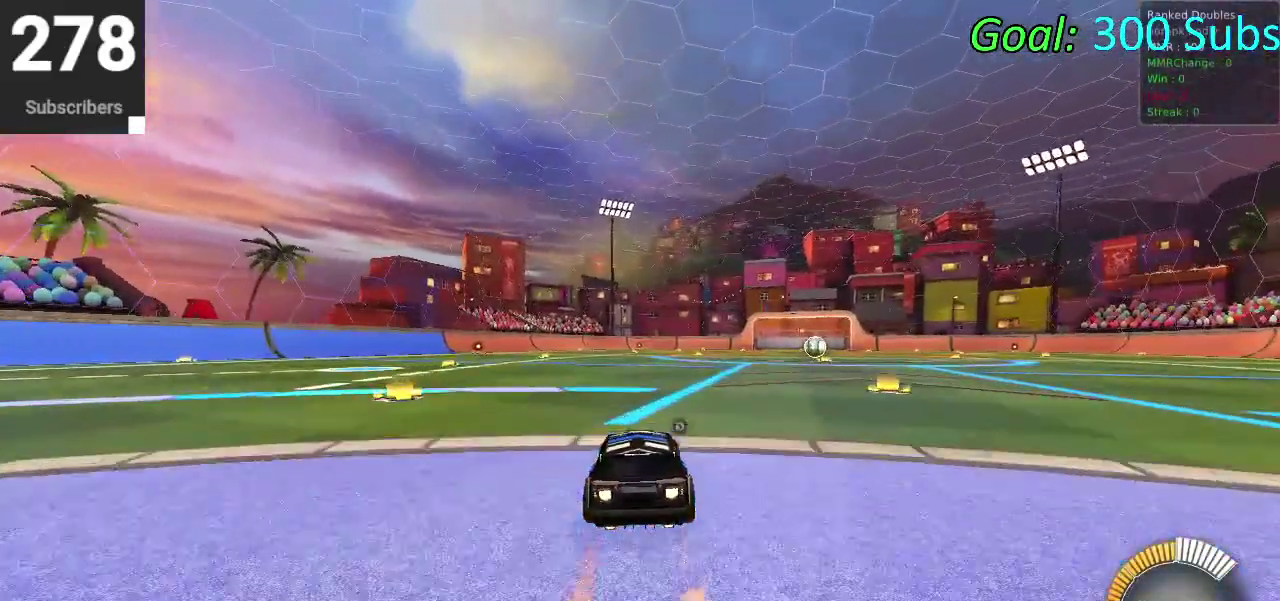
{"buttons": ["R2"], "left_stick": "center", "right_stick": "center", "events": [[217, "CIRCLE", "up"], [217, "DPAD_UP", "down"], [300, "DPAD_UP", "up"]]}
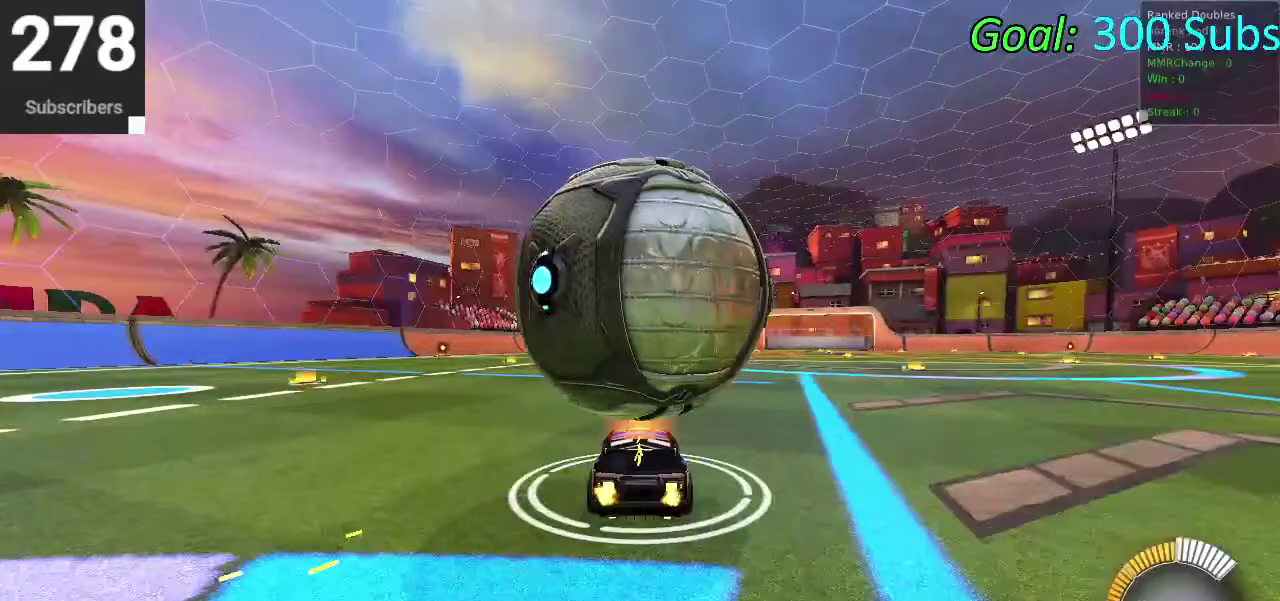
{"buttons": ["R2"], "left_stick": "center", "right_stick": "center", "events": [[167, "R2", "up"], [417, "R2", "down"]]}
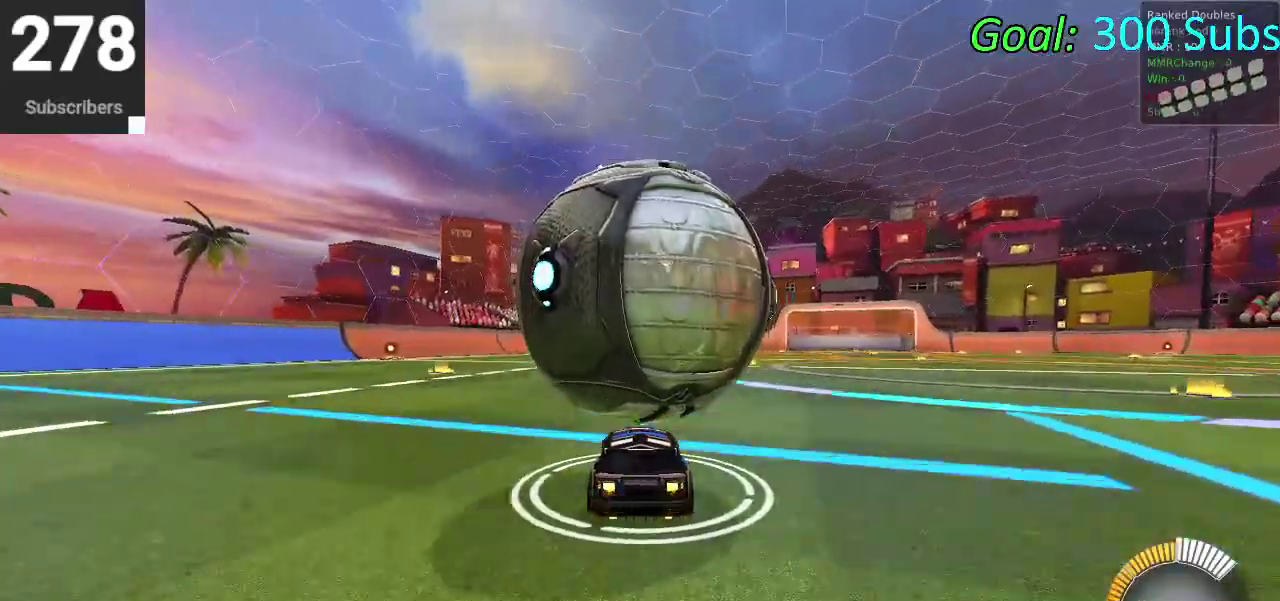
{"buttons": ["R2"], "left_stick": "center", "right_stick": "center", "events": [[367, "left_stick", "up-right"], [417, "left_stick", "center"]]}
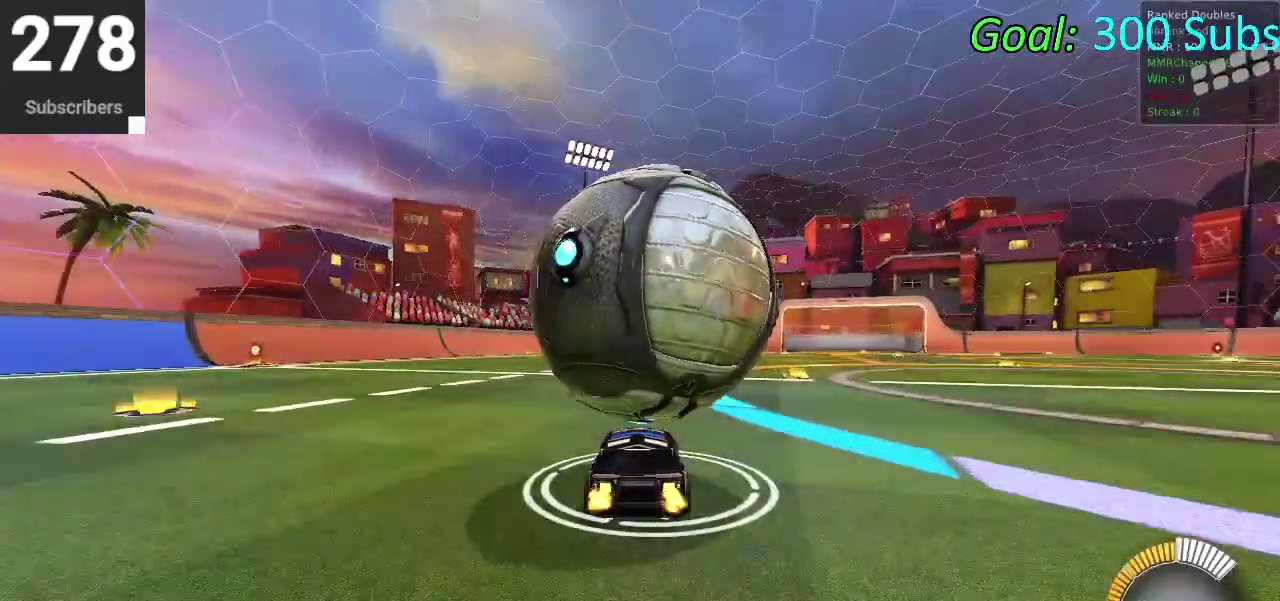
{"buttons": ["CROSS"], "left_stick": "right", "right_stick": "center", "events": [[200, "R2", "up"], [450, "CROSS", "down"], [500, "left_stick", "right"]]}
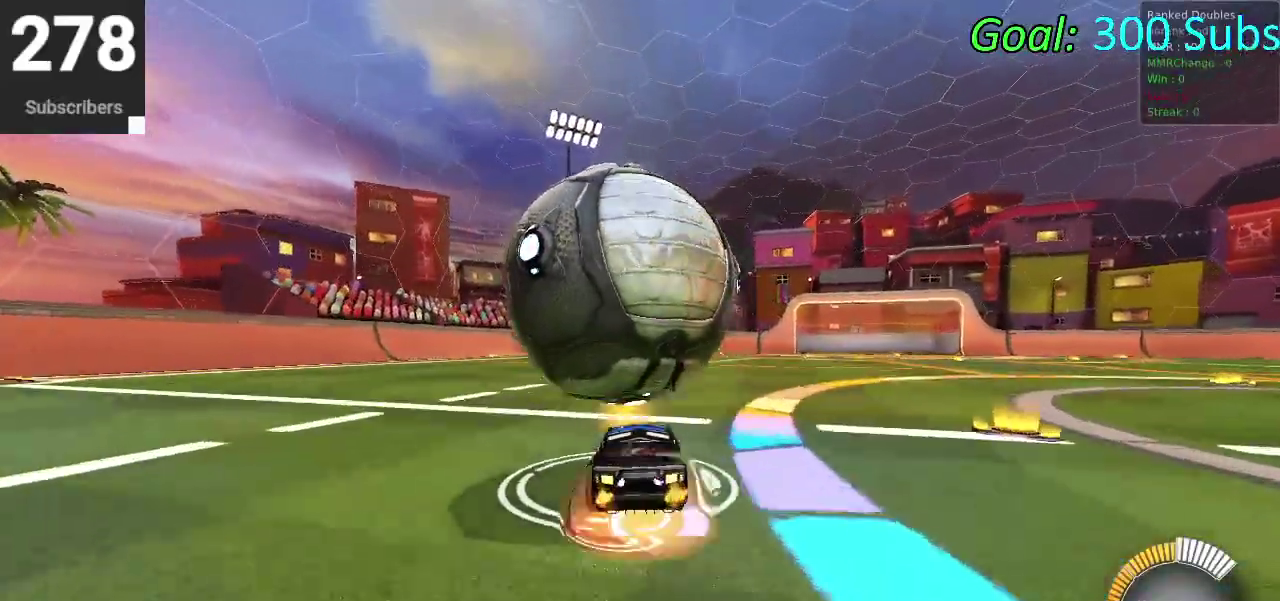
{"buttons": ["CROSS"], "left_stick": "up", "right_stick": "center", "events": [[100, "CROSS", "up"], [100, "left_stick", "up-right"], [200, "left_stick", "center"], [433, "left_stick", "up"], [500, "CROSS", "down"]]}
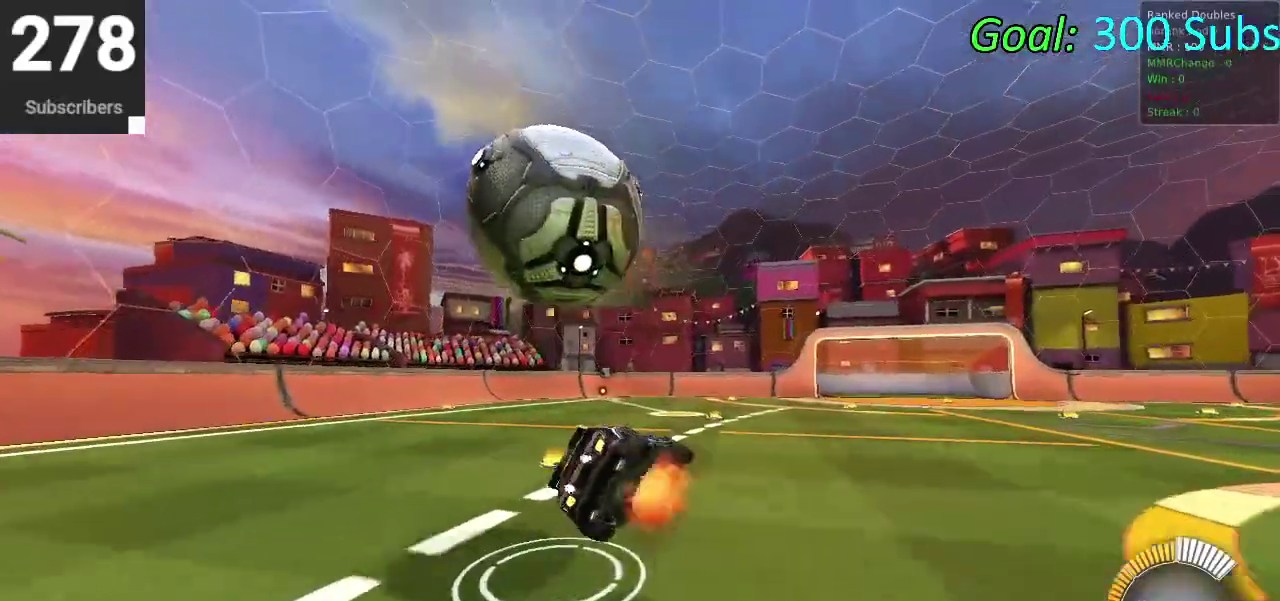
{"buttons": [], "left_stick": "center", "right_stick": "center", "events": [[83, "left_stick", "center"], [467, "CROSS", "up"]]}
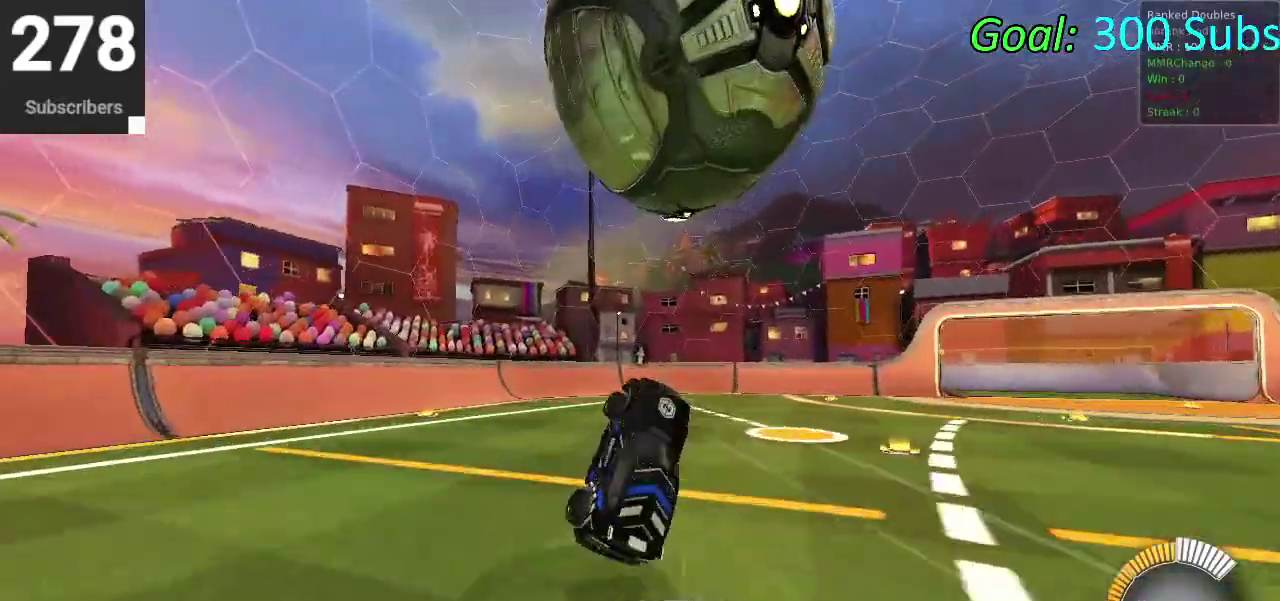
{"buttons": [], "left_stick": "down-left", "right_stick": "center", "events": [[300, "left_stick", "down"], [450, "left_stick", "down-left"]]}
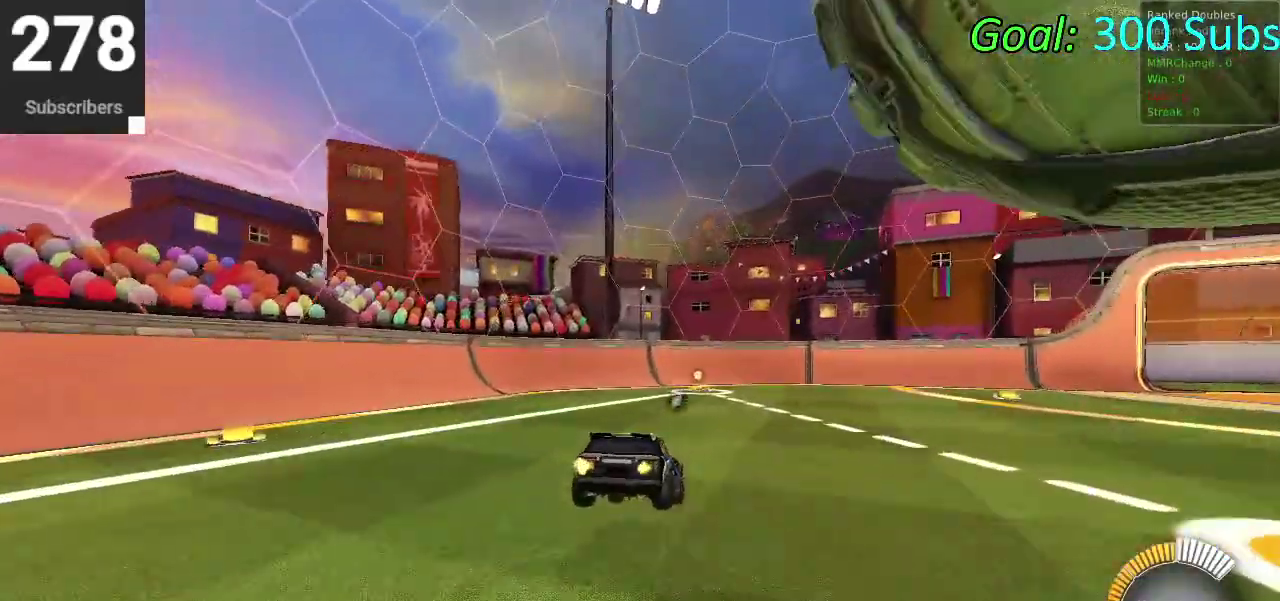
{"buttons": [], "left_stick": "center", "right_stick": "center", "events": [[100, "left_stick", "up-right"], [200, "left_stick", "down-left"], [317, "left_stick", "center"]]}
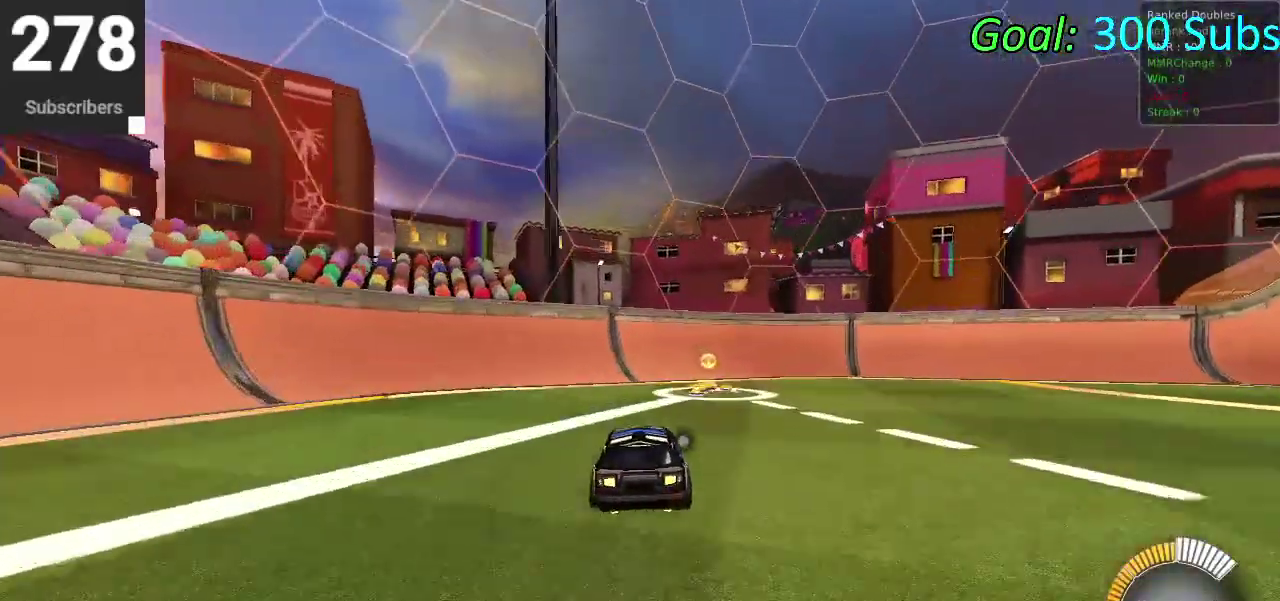
{"buttons": ["R2"], "left_stick": "center", "right_stick": "center", "events": [[83, "DPAD_DOWN", "down"], [167, "DPAD_DOWN", "up"], [167, "TRIANGLE", "down"], [217, "TRIANGLE", "up"], [467, "R2", "down"]]}